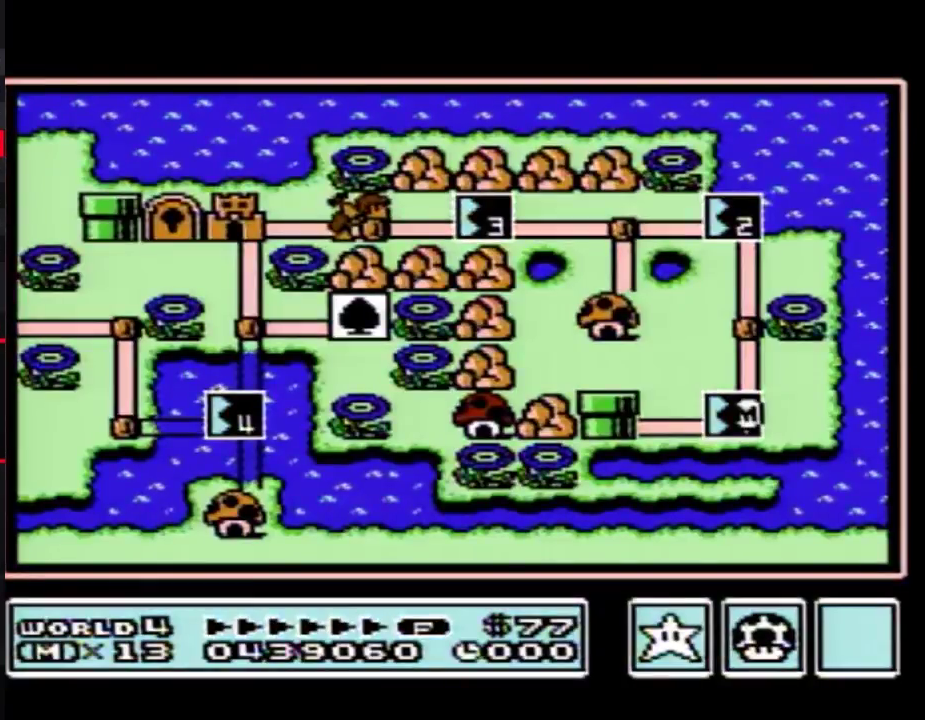
Gameplay with a controller (Nintendo layout); each line is a JSON object with the inputs held at the frame after it. "events" lists button and stick changes between this image and that frame as [ms after this image, input, new state], when the widget could be followed in between. Not read: L3 R3.
{"buttons": ["DPAD_UP"], "events": [[250, "DPAD_UP", "down"]]}
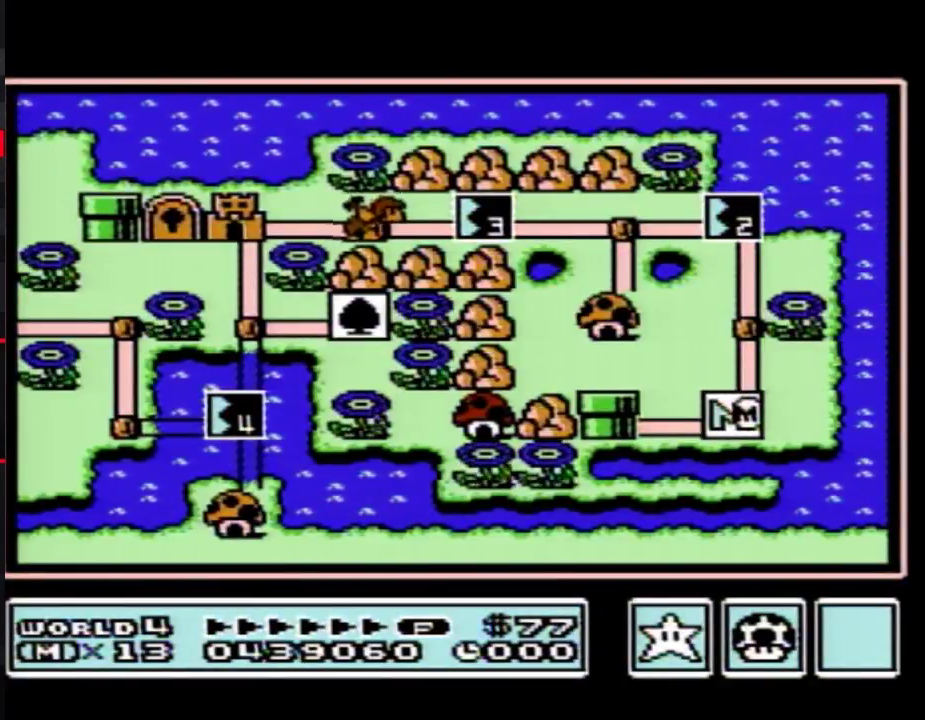
{"buttons": ["DPAD_UP"]}
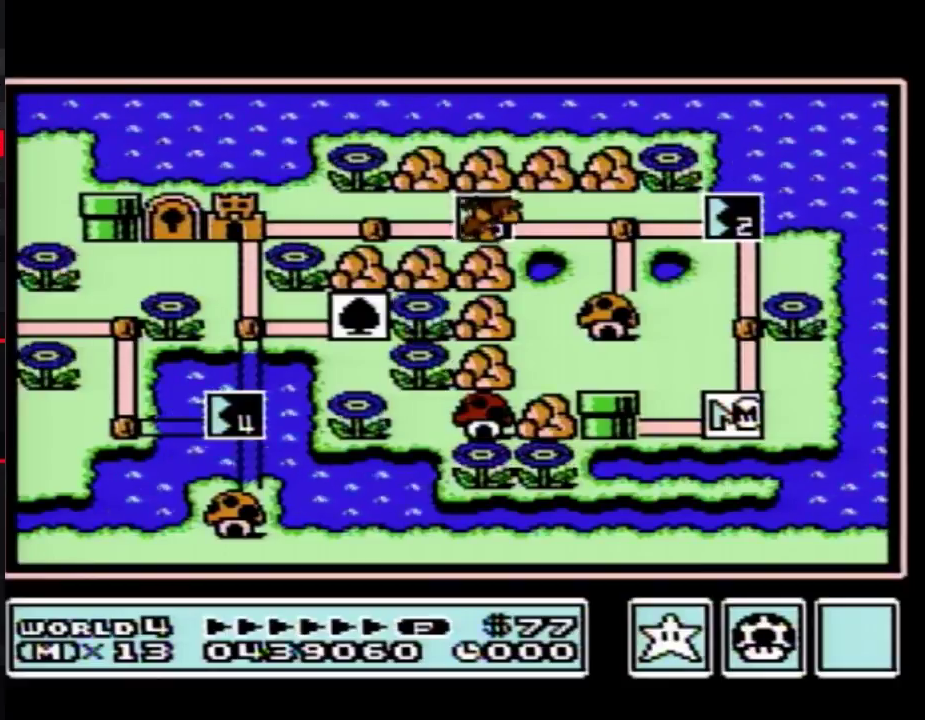
{"buttons": ["DPAD_UP"]}
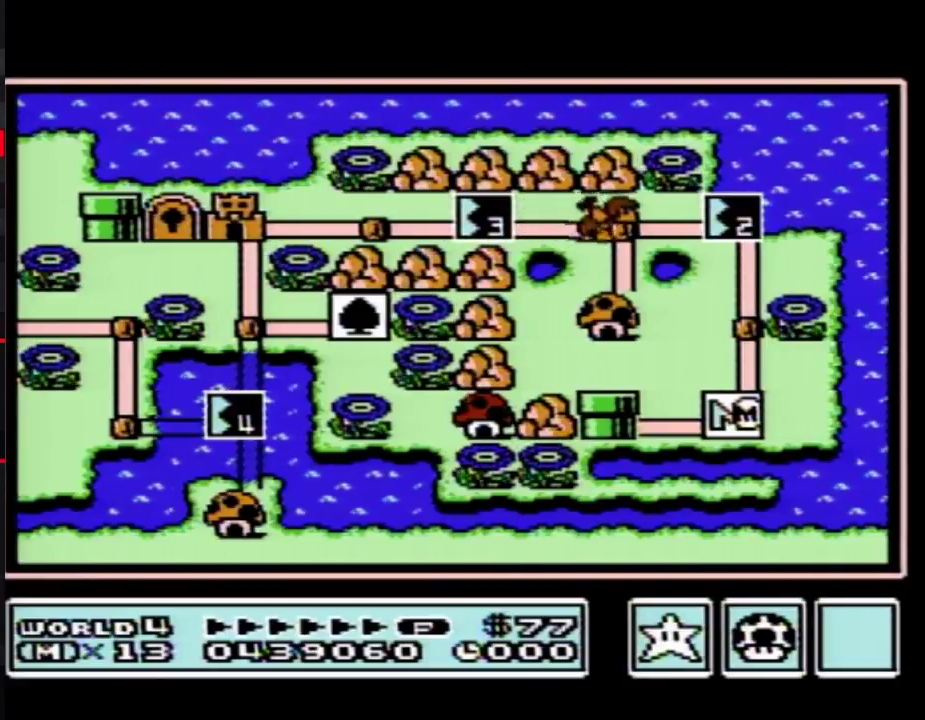
{"buttons": ["DPAD_UP"], "events": [[400, "DPAD_UP", "up"], [467, "DPAD_UP", "down"]]}
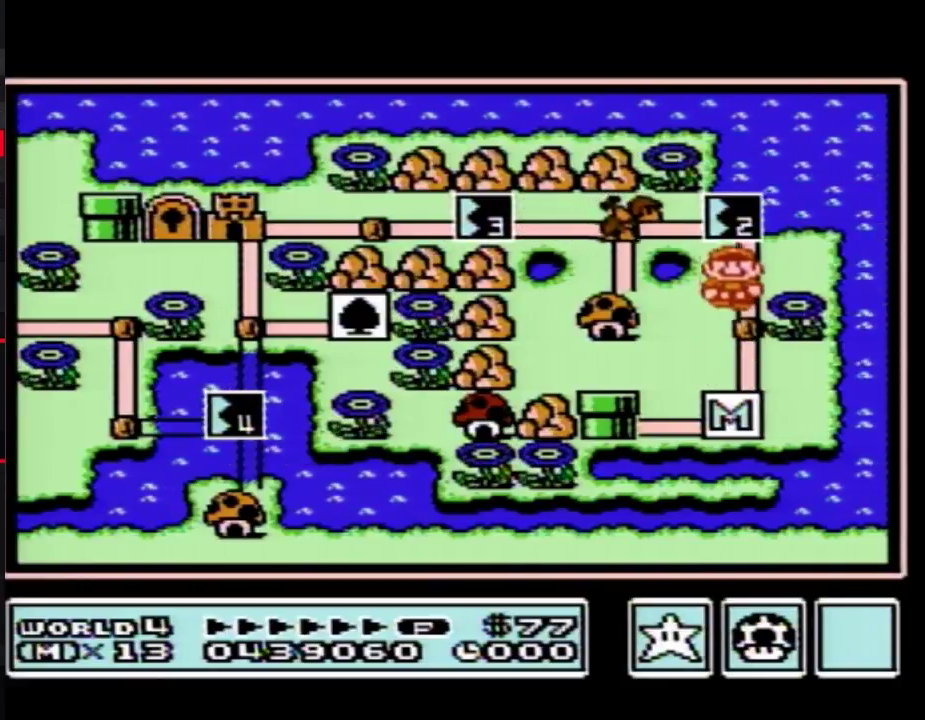
{"buttons": ["DPAD_UP"]}
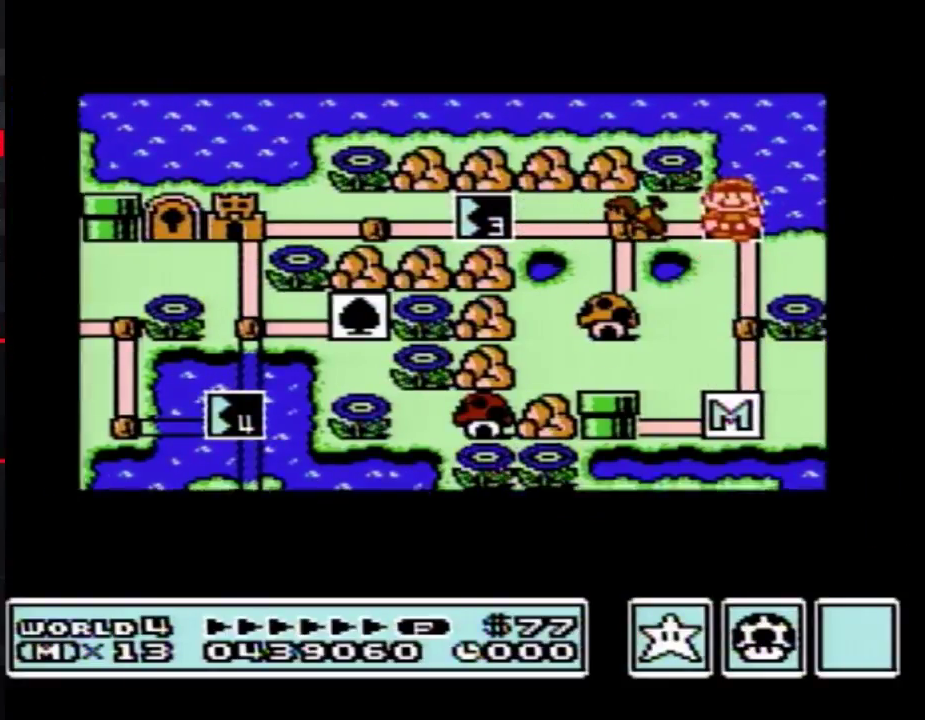
{"buttons": ["DPAD_UP"]}
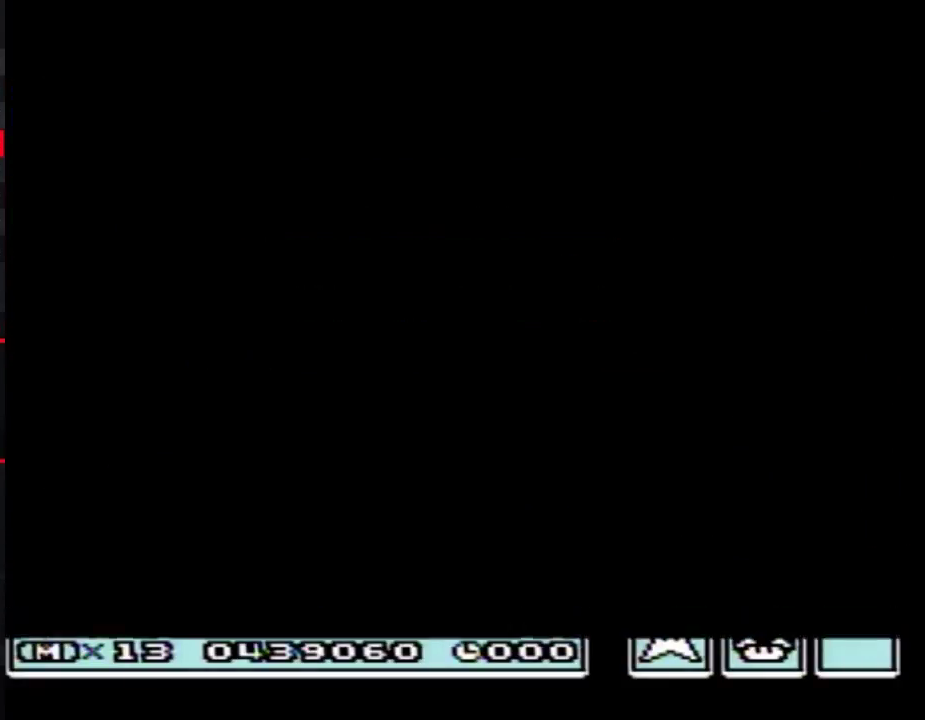
{"buttons": ["B", "DPAD_RIGHT"], "events": [[217, "DPAD_UP", "up"], [283, "A", "down"], [317, "A", "up"], [317, "B", "down"], [317, "DPAD_RIGHT", "down"]]}
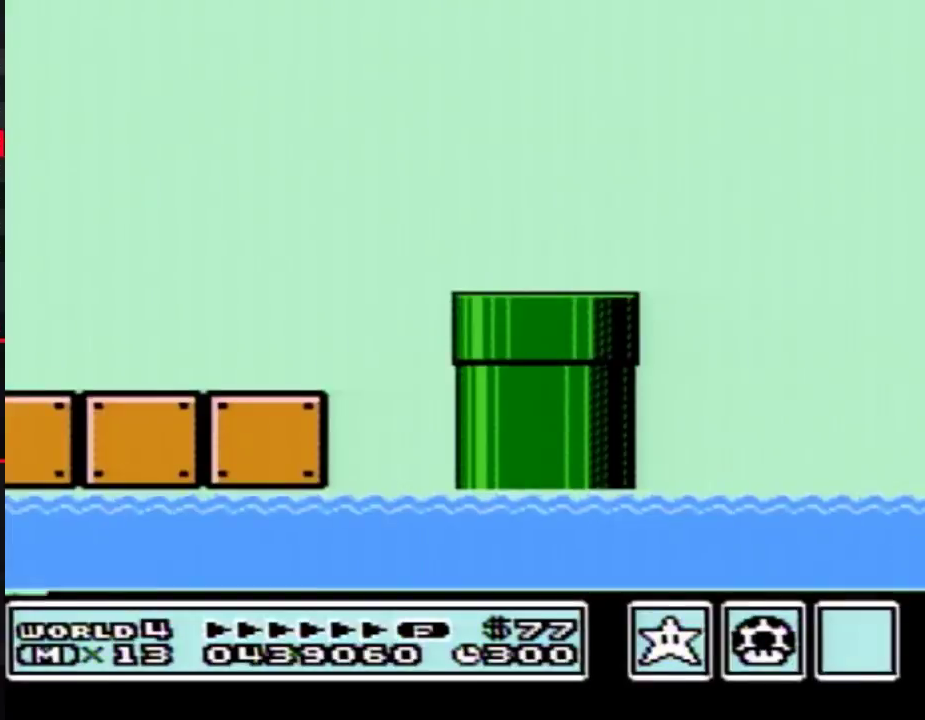
{"buttons": ["B", "DPAD_RIGHT"]}
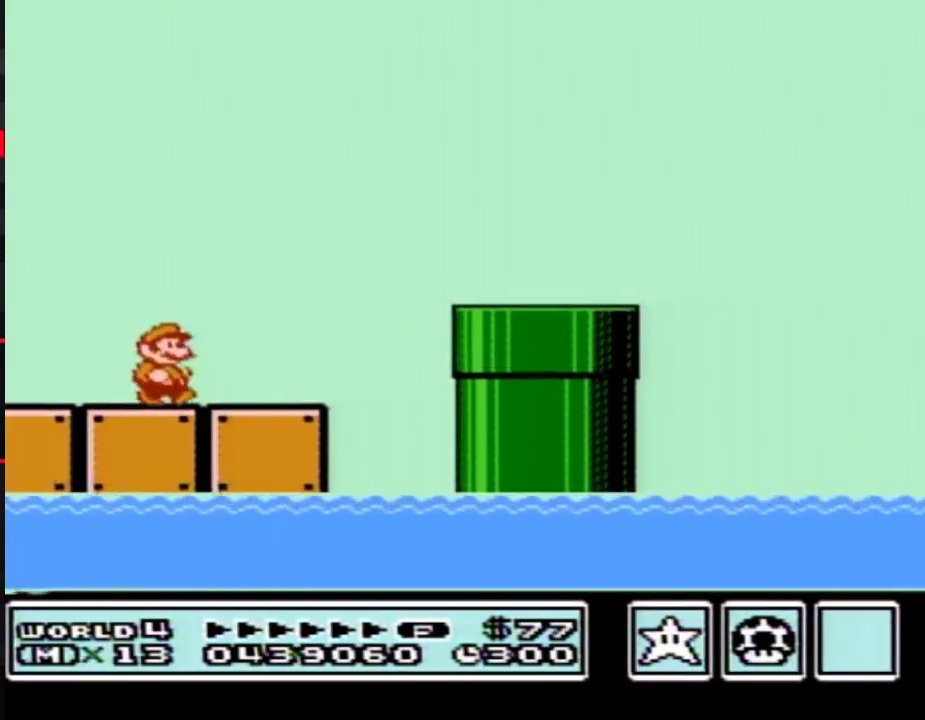
{"buttons": ["B", "DPAD_RIGHT"], "events": [[317, "A", "down"], [367, "A", "up"]]}
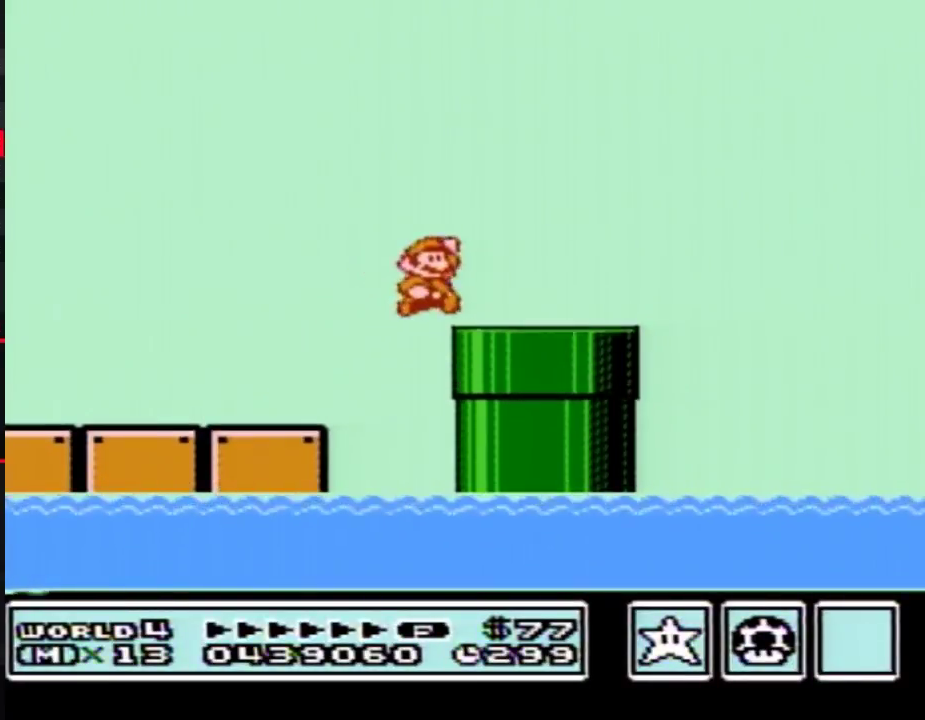
{"buttons": ["A", "B", "DPAD_RIGHT"], "events": [[367, "A", "down"]]}
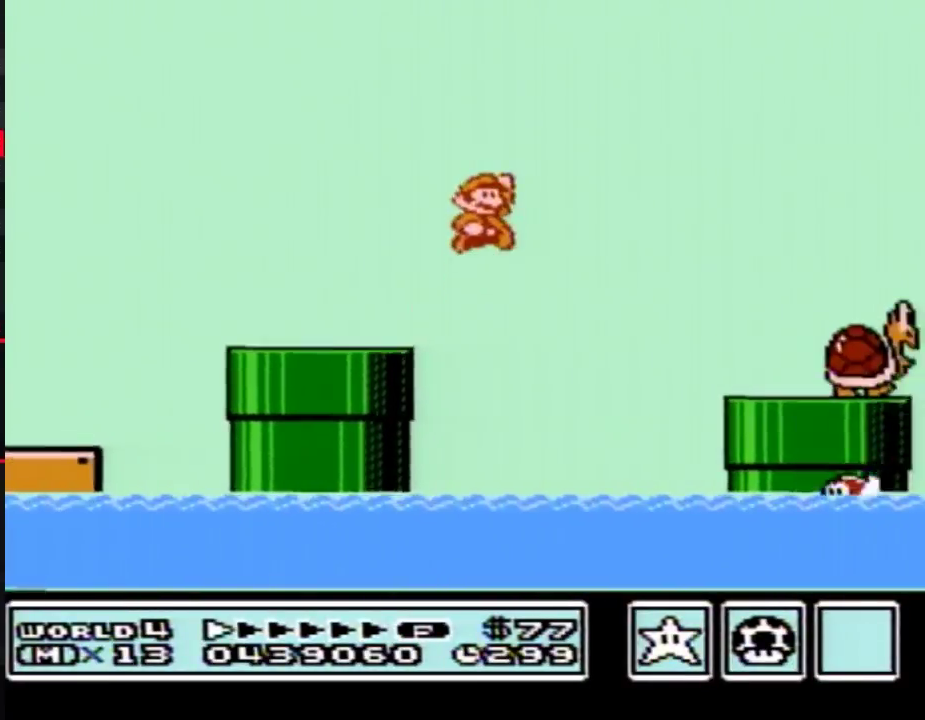
{"buttons": ["B", "DPAD_RIGHT"], "events": [[150, "A", "up"]]}
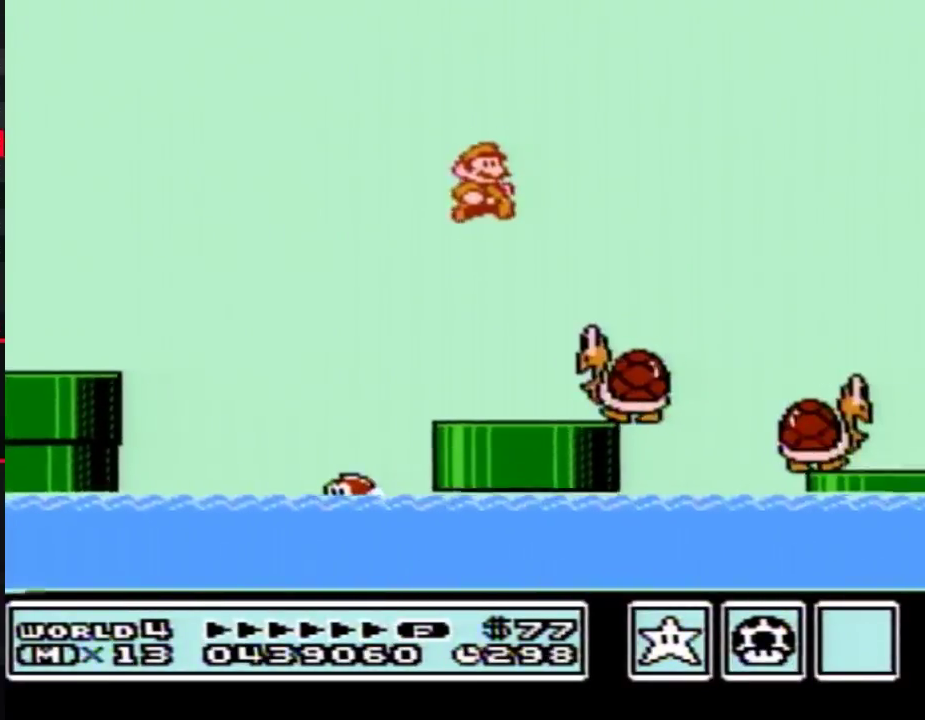
{"buttons": ["B", "DPAD_RIGHT"], "events": [[400, "DPAD_LEFT", "down"], [400, "DPAD_RIGHT", "up"], [433, "DPAD_DOWN", "down"], [433, "DPAD_LEFT", "up"], [467, "DPAD_DOWN", "up"], [467, "DPAD_RIGHT", "down"]]}
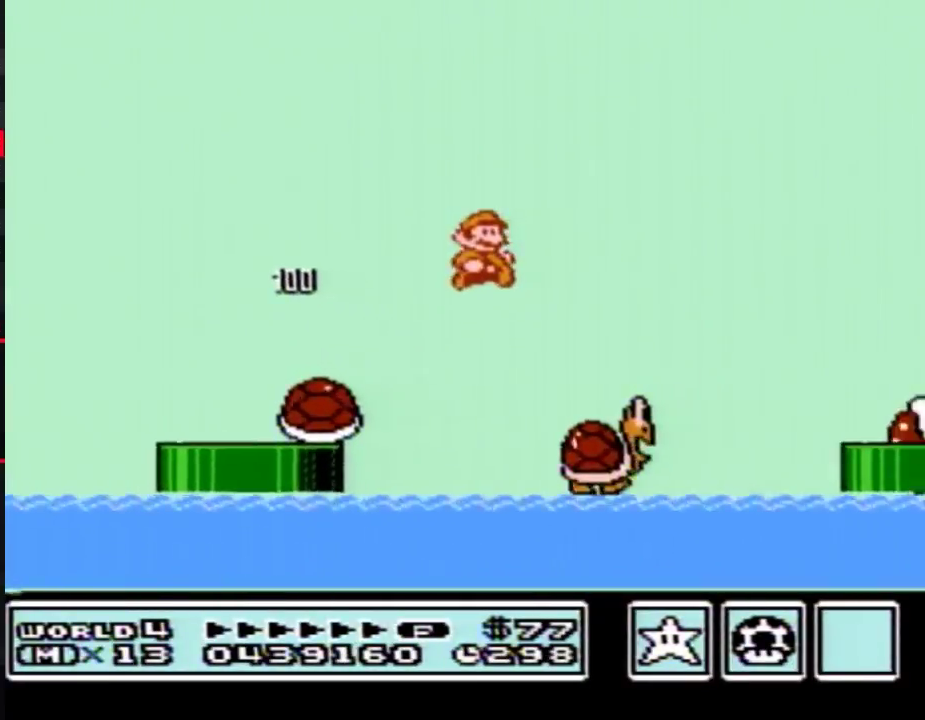
{"buttons": ["A", "B", "DPAD_RIGHT"], "events": [[217, "B", "up"], [283, "A", "down"], [283, "B", "down"]]}
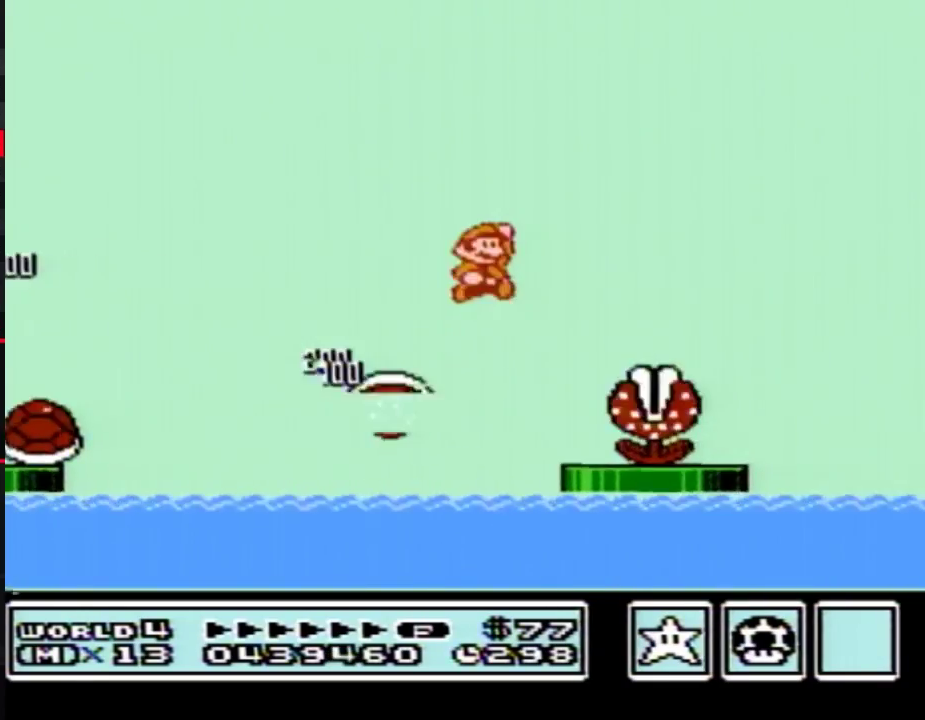
{"buttons": ["B", "DPAD_RIGHT"], "events": [[450, "A", "up"]]}
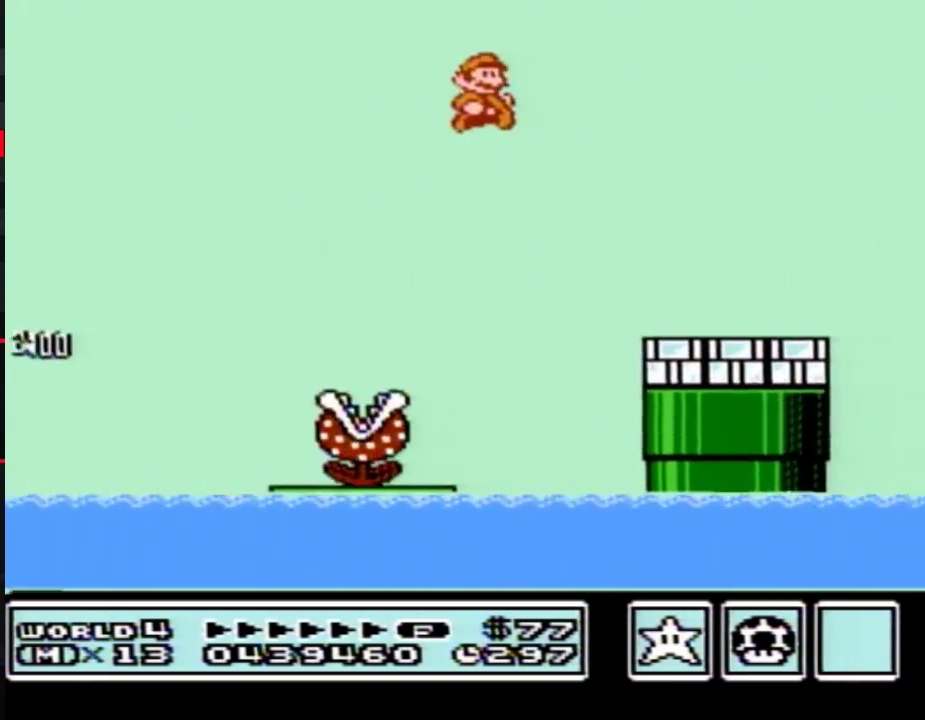
{"buttons": ["B", "DPAD_RIGHT"], "events": [[350, "B", "up"], [450, "B", "down"]]}
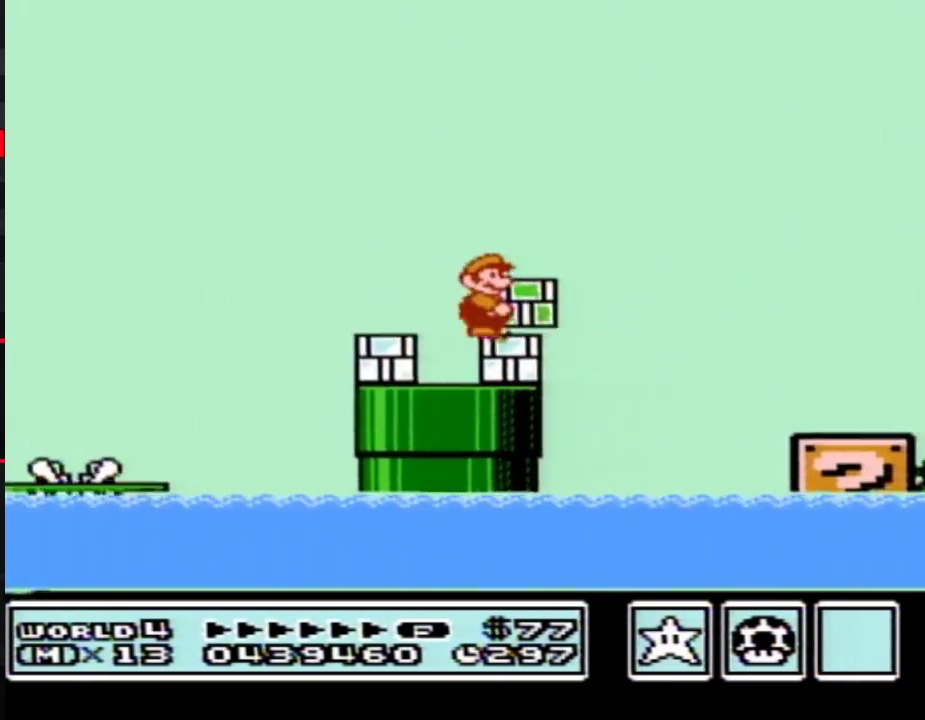
{"buttons": ["B", "DPAD_RIGHT"], "events": [[83, "A", "down"], [300, "A", "up"]]}
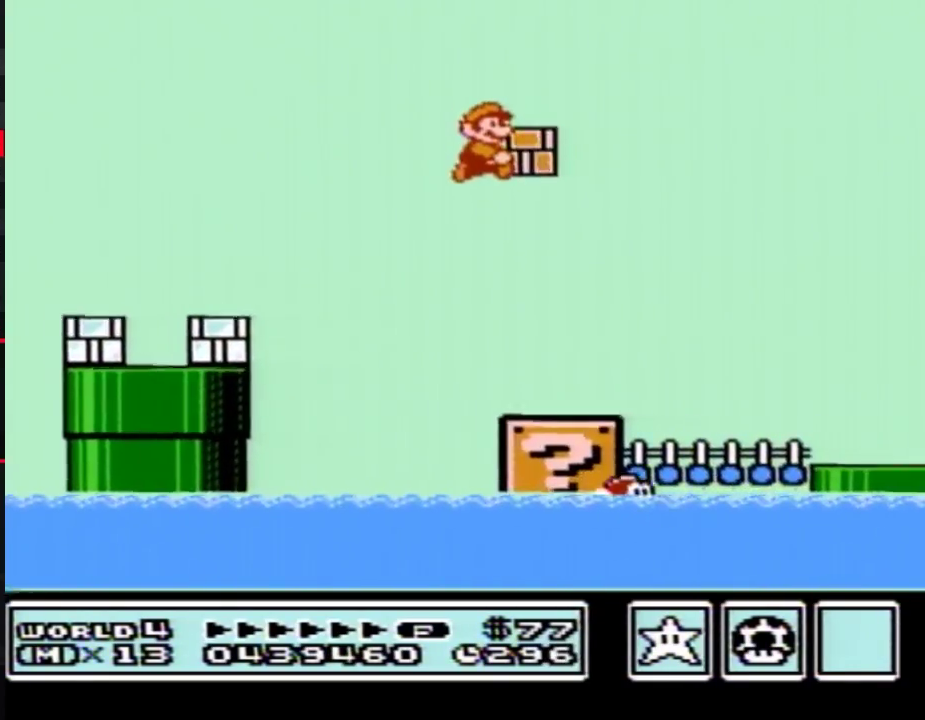
{"buttons": ["B", "DPAD_RIGHT"]}
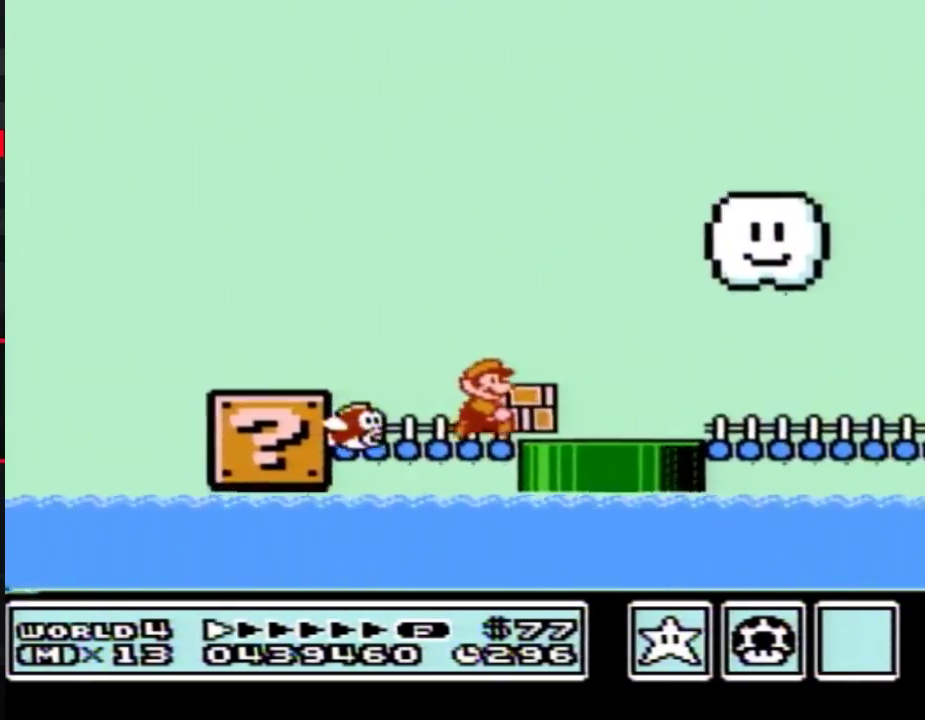
{"buttons": ["B", "DPAD_RIGHT"]}
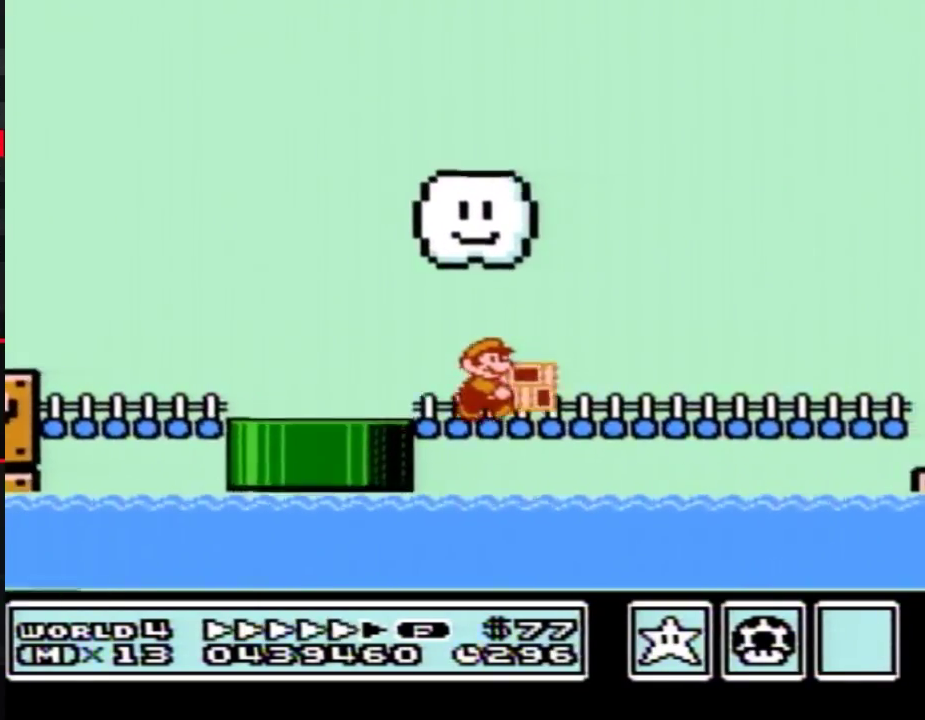
{"buttons": ["B", "DPAD_RIGHT"]}
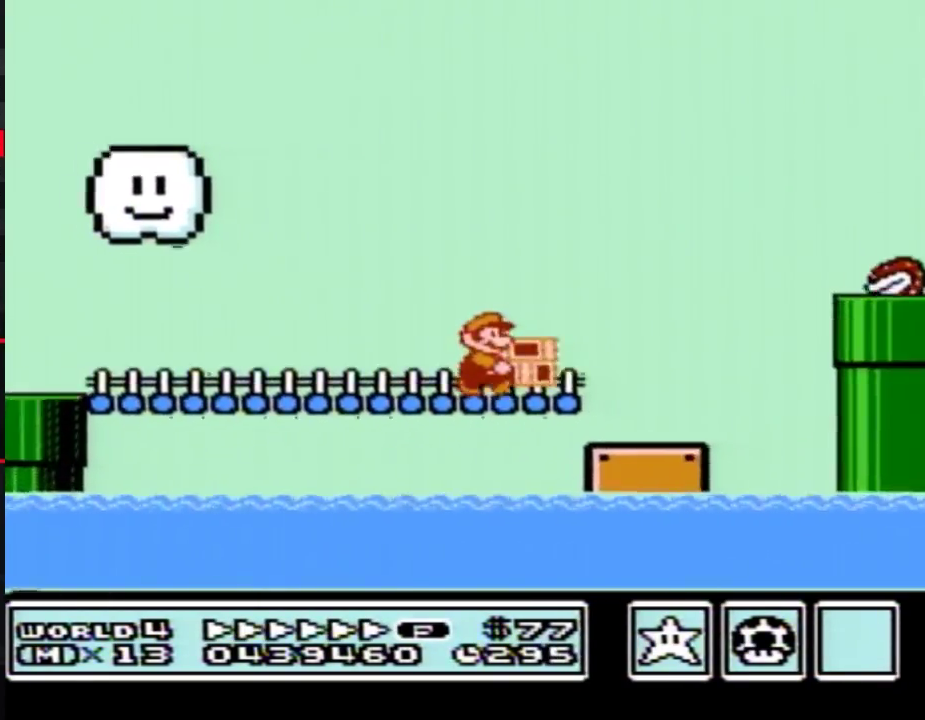
{"buttons": ["B", "DPAD_RIGHT"], "events": [[83, "A", "down"], [200, "A", "up"]]}